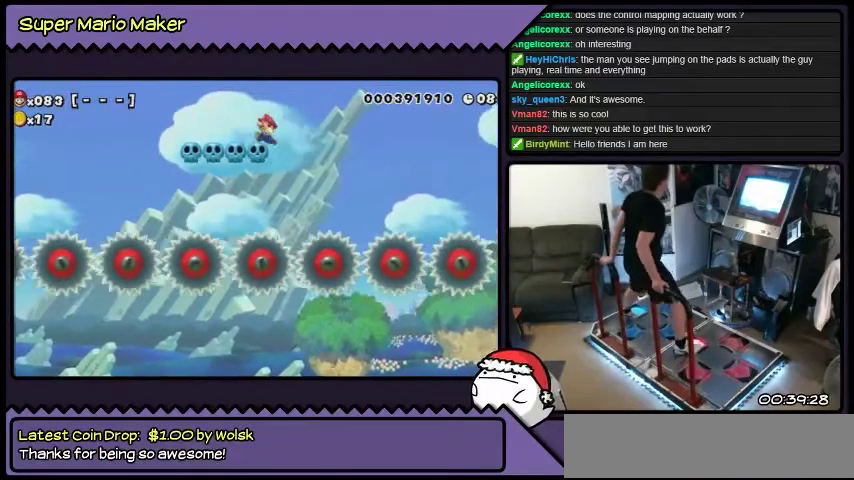
Gameplay with a controller (Nintendo layout); each line is a JSON object with the inputs held at the frame after it. "events" lists button and stick changes between this image and that frame as [ms after this image, input, new state], when the widget could be followed in between. Not read: L3 R3.
{"buttons": ["Y"], "events": [[133, "DPAD_LEFT", "up"], [133, "L2", "up"]]}
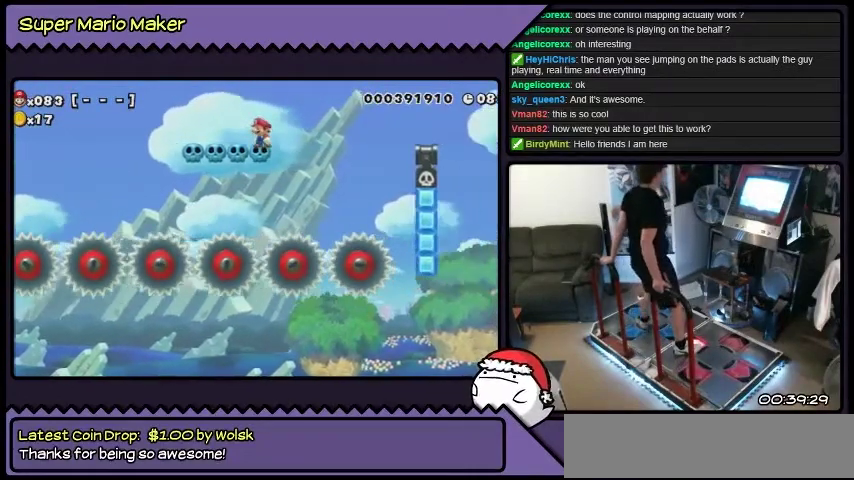
{"buttons": ["Y"], "events": []}
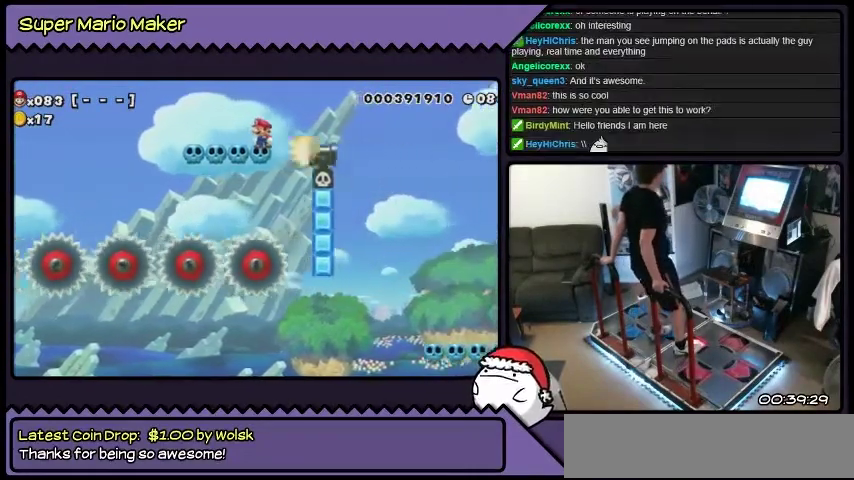
{"buttons": ["B", "DPAD_RIGHT"], "events": [[166, "Y", "up"], [300, "B", "down"], [500, "DPAD_RIGHT", "down"]]}
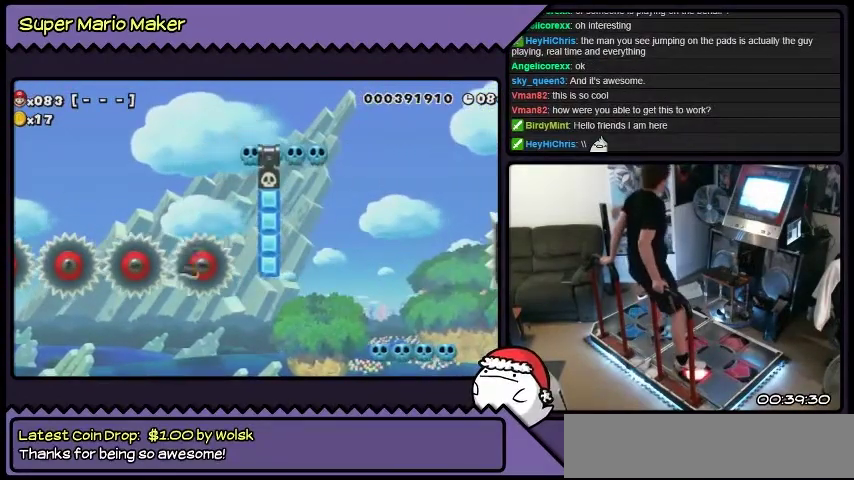
{"buttons": ["B", "DPAD_RIGHT"], "events": [[67, "DPAD_RIGHT", "up"], [367, "DPAD_RIGHT", "down"]]}
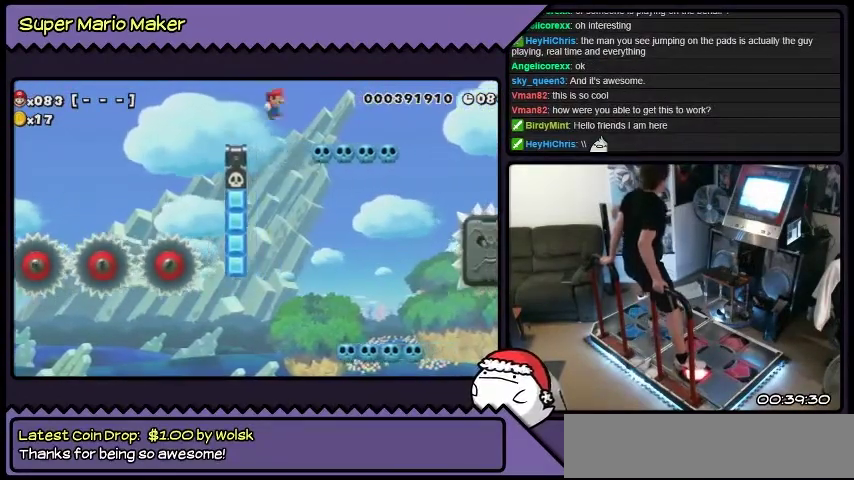
{"buttons": [], "events": [[267, "B", "up"], [367, "DPAD_RIGHT", "up"]]}